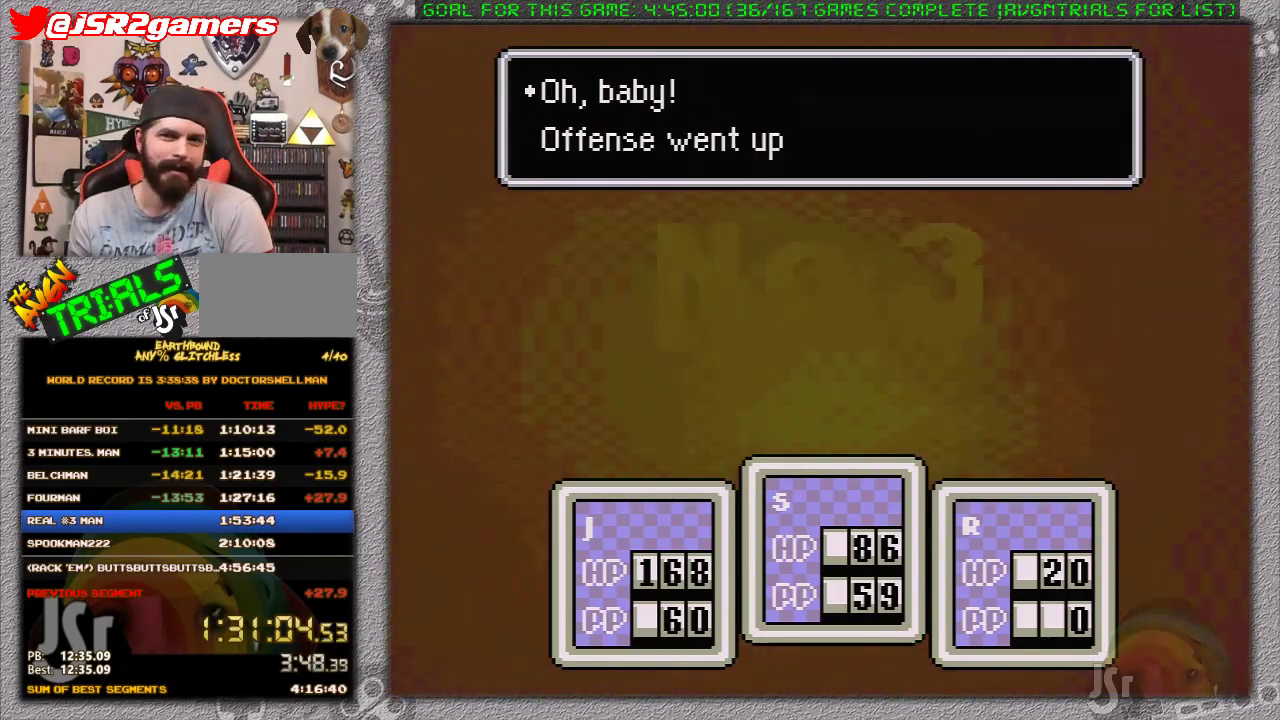
Gameplay with a controller (Nintendo layout); each line is a JSON object with the inputs held at the frame after it. "events" lists button and stick changes between this image and that frame as [ms after this image, input, new state], when the widget could be followed in between. Not read: L3 R3.
{"buttons": ["A", "B", "L1"], "events": [[50, "B", "up"], [50, "L1", "up"], [117, "L1", "down"], [200, "A", "up"], [200, "L1", "up"], [267, "A", "down"], [300, "B", "down"], [300, "L1", "down"], [367, "A", "up"], [367, "B", "up"], [400, "L1", "up"], [433, "A", "down"], [450, "B", "down"], [450, "L1", "down"]]}
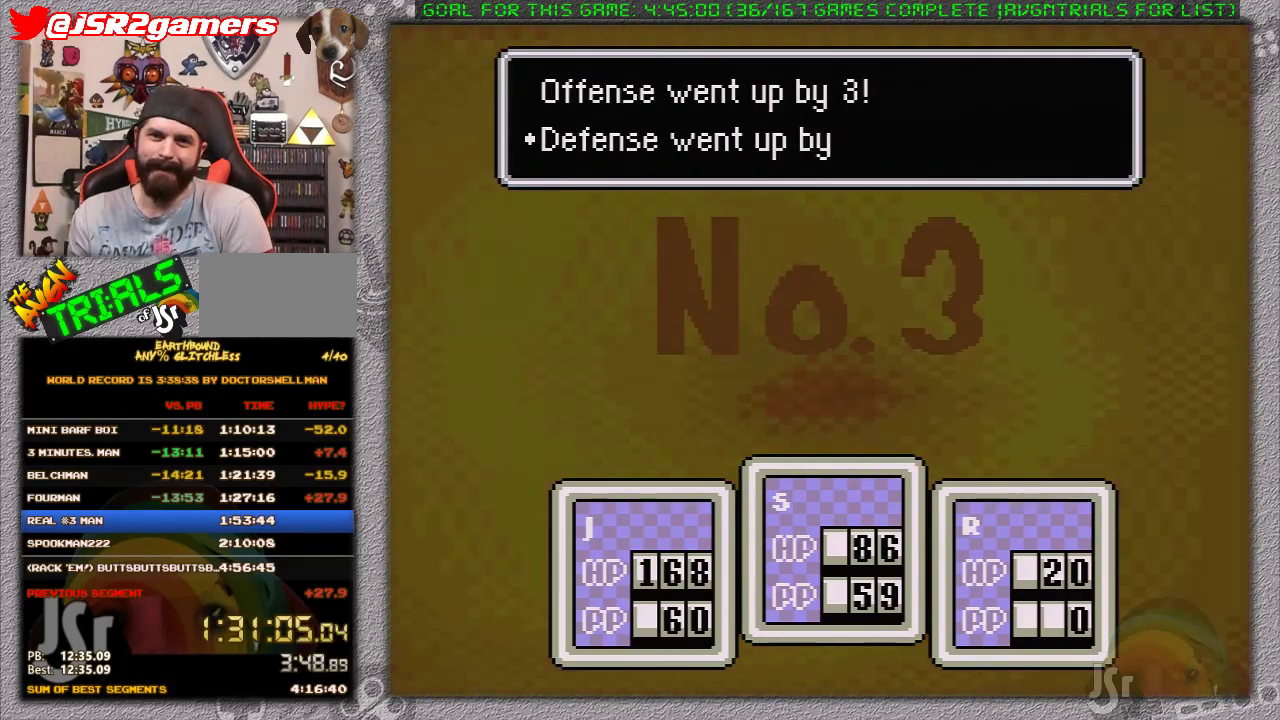
{"buttons": [], "events": [[17, "B", "up"], [117, "B", "down"], [183, "B", "up"], [183, "L1", "up"], [267, "B", "down"], [267, "L1", "down"], [333, "B", "up"], [333, "L1", "up"], [400, "B", "down"], [400, "L1", "down"], [467, "B", "up"], [483, "A", "up"], [483, "L1", "up"]]}
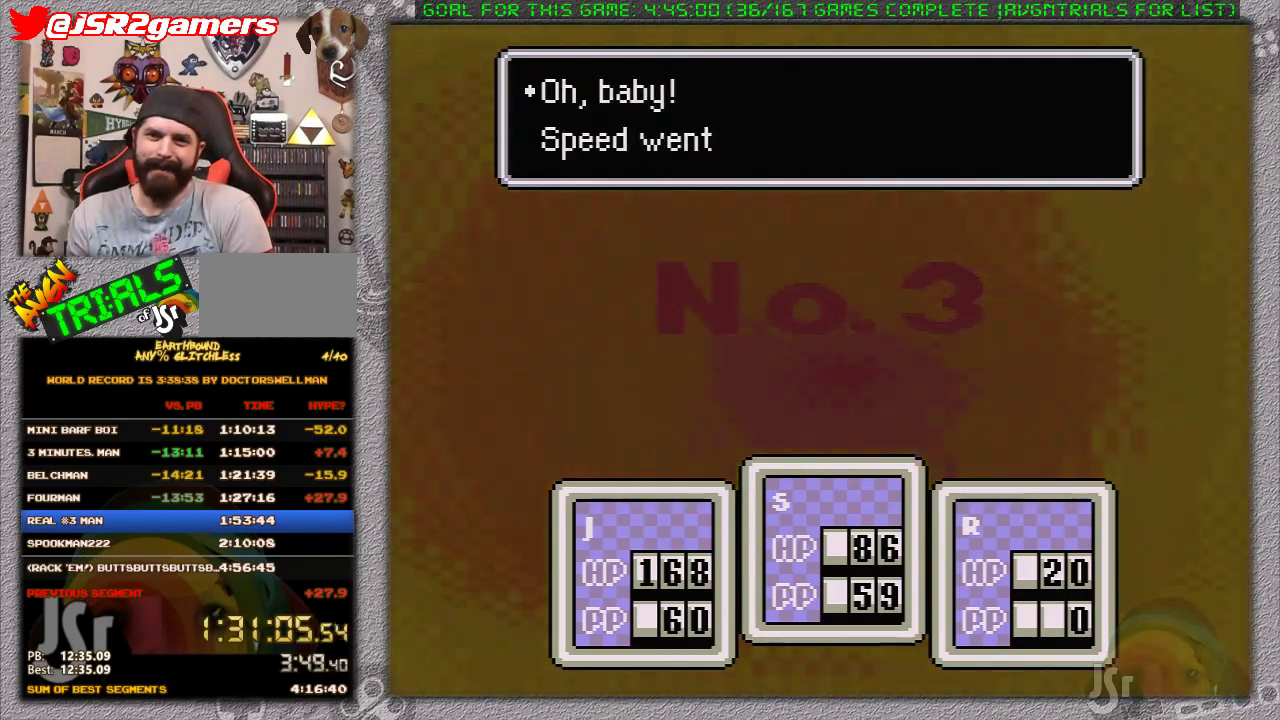
{"buttons": ["L1"], "events": [[50, "A", "down"], [100, "B", "down"], [100, "L1", "down"], [150, "A", "up"], [150, "B", "up"], [183, "L1", "up"], [233, "A", "down"], [233, "B", "down"], [233, "L1", "down"], [300, "B", "up"], [333, "A", "up"], [333, "L1", "up"], [400, "A", "down"], [400, "B", "down"], [400, "L1", "down"], [450, "B", "up"], [483, "A", "up"]]}
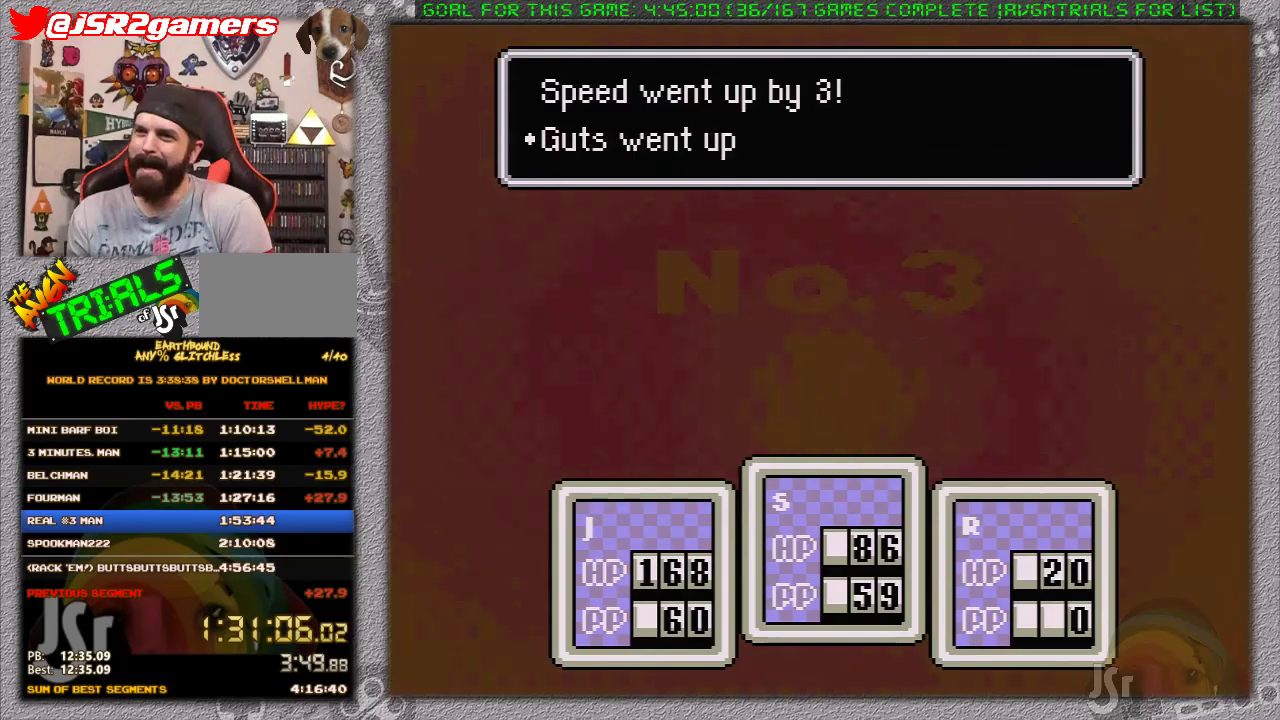
{"buttons": [], "events": [[17, "A", "down"], [17, "L1", "up"], [50, "B", "down"], [50, "L1", "down"], [150, "A", "up"], [150, "B", "up"], [150, "L1", "up"], [200, "A", "down"], [233, "B", "down"], [233, "L1", "down"], [317, "B", "up"], [333, "A", "up"], [333, "L1", "up"], [400, "A", "down"], [400, "B", "down"], [400, "L1", "down"], [450, "A", "up"], [483, "B", "up"], [483, "L1", "up"]]}
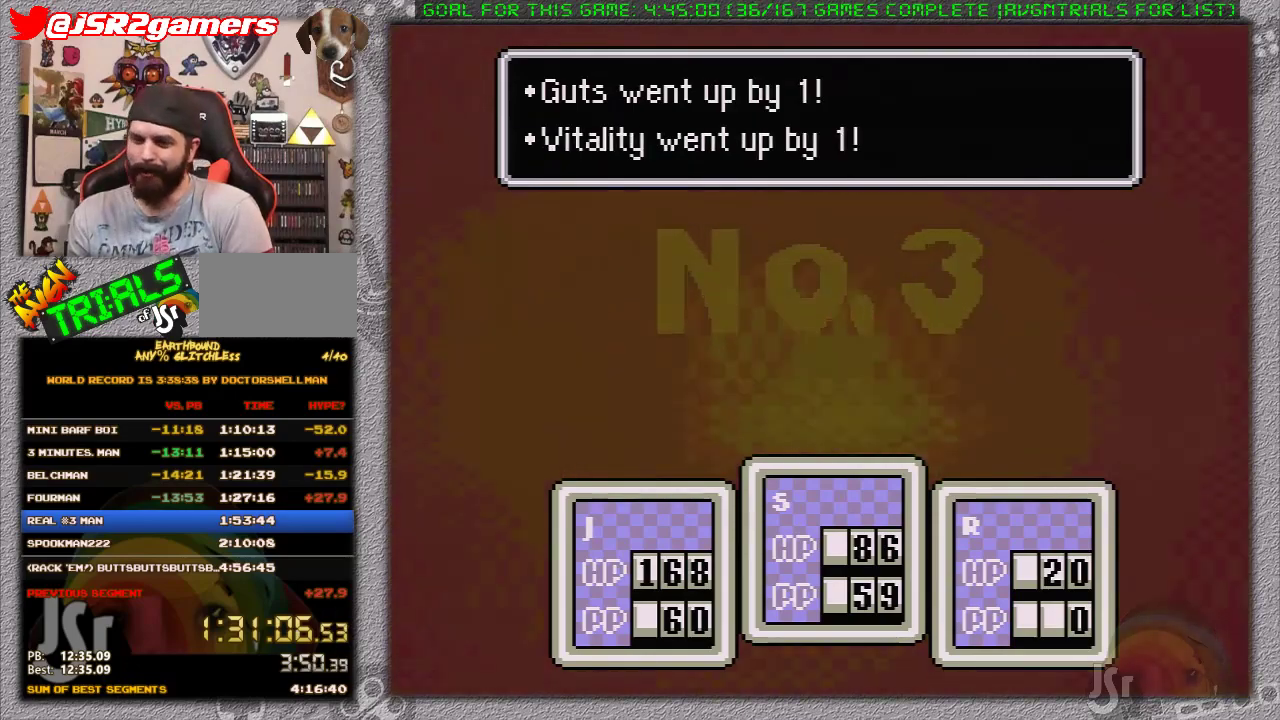
{"buttons": [], "events": [[17, "A", "down"], [50, "B", "down"], [83, "L1", "down"], [117, "B", "up"], [150, "L1", "up"], [233, "B", "down"], [233, "L1", "down"], [300, "B", "up"], [333, "L1", "up"], [400, "B", "down"], [400, "L1", "down"], [450, "B", "up"], [483, "A", "up"], [483, "L1", "up"]]}
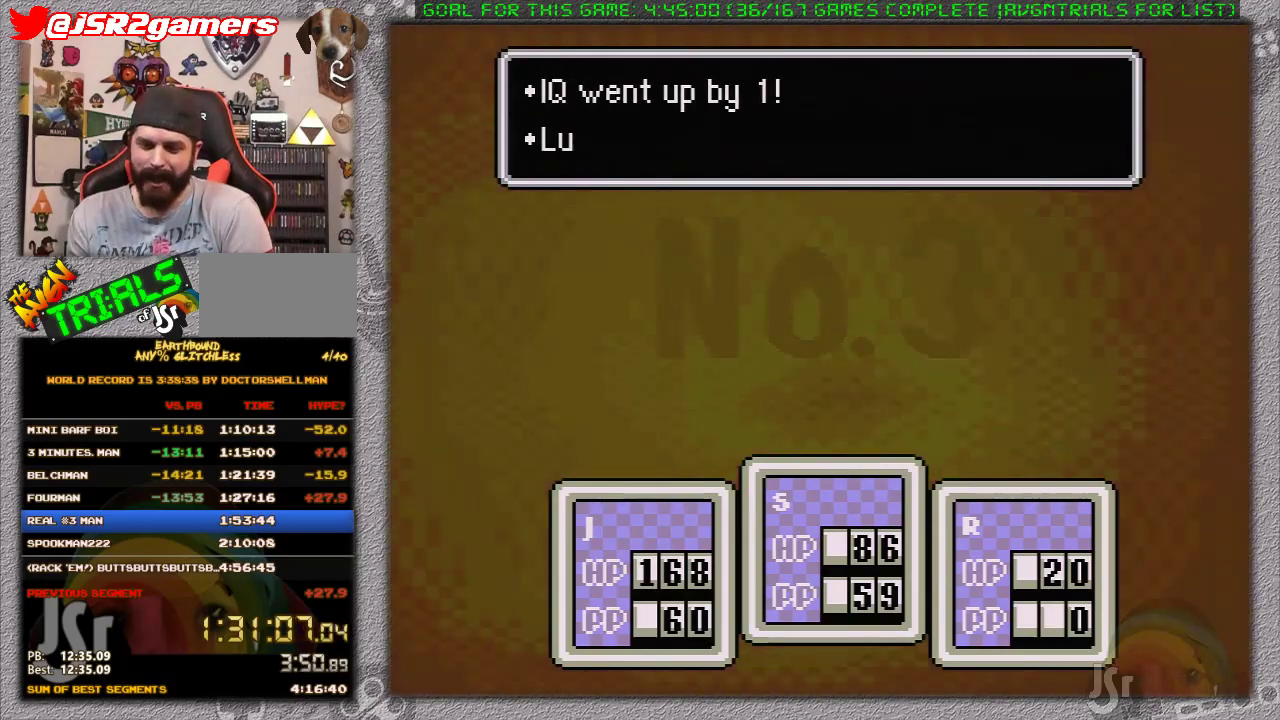
{"buttons": [], "events": [[50, "A", "down"], [50, "B", "down"], [83, "L1", "down"], [150, "A", "up"], [150, "B", "up"], [167, "A", "down"], [167, "L1", "up"], [200, "B", "down"], [233, "L1", "down"], [267, "L1", "up"], [300, "A", "up"], [300, "B", "up"], [300, "L1", "down"], [333, "L1", "up"], [367, "A", "down"], [400, "B", "down"], [400, "L1", "down"], [450, "B", "up"], [483, "A", "up"], [483, "L1", "up"]]}
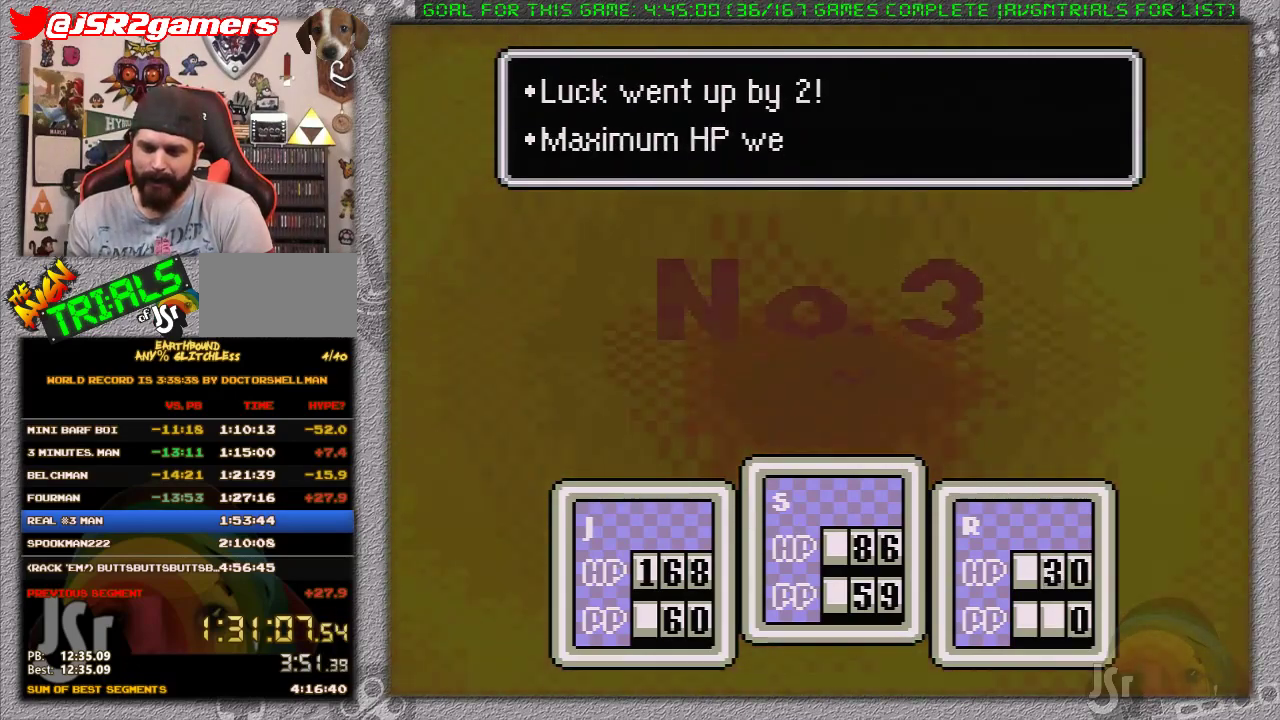
{"buttons": [], "events": [[17, "A", "down"], [50, "B", "down"], [50, "L1", "down"], [150, "A", "up"], [150, "B", "up"], [150, "L1", "up"], [200, "A", "down"], [200, "B", "down"], [200, "L1", "down"], [300, "B", "up"], [300, "L1", "up"], [333, "A", "up"], [367, "A", "down"], [400, "B", "down"], [400, "L1", "down"], [450, "B", "up"], [483, "A", "up"], [483, "L1", "up"]]}
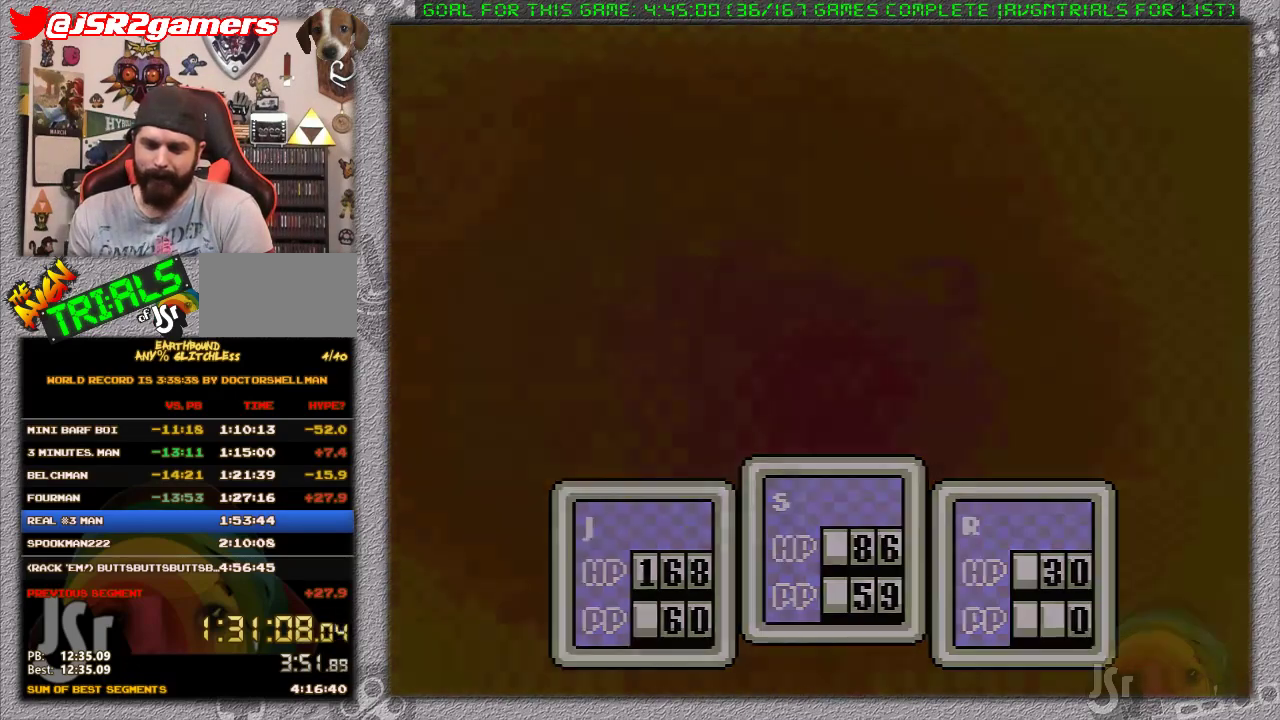
{"buttons": [], "events": [[50, "A", "down"], [83, "B", "down"], [83, "L1", "down"], [150, "A", "up"], [150, "B", "up"], [150, "L1", "up"]]}
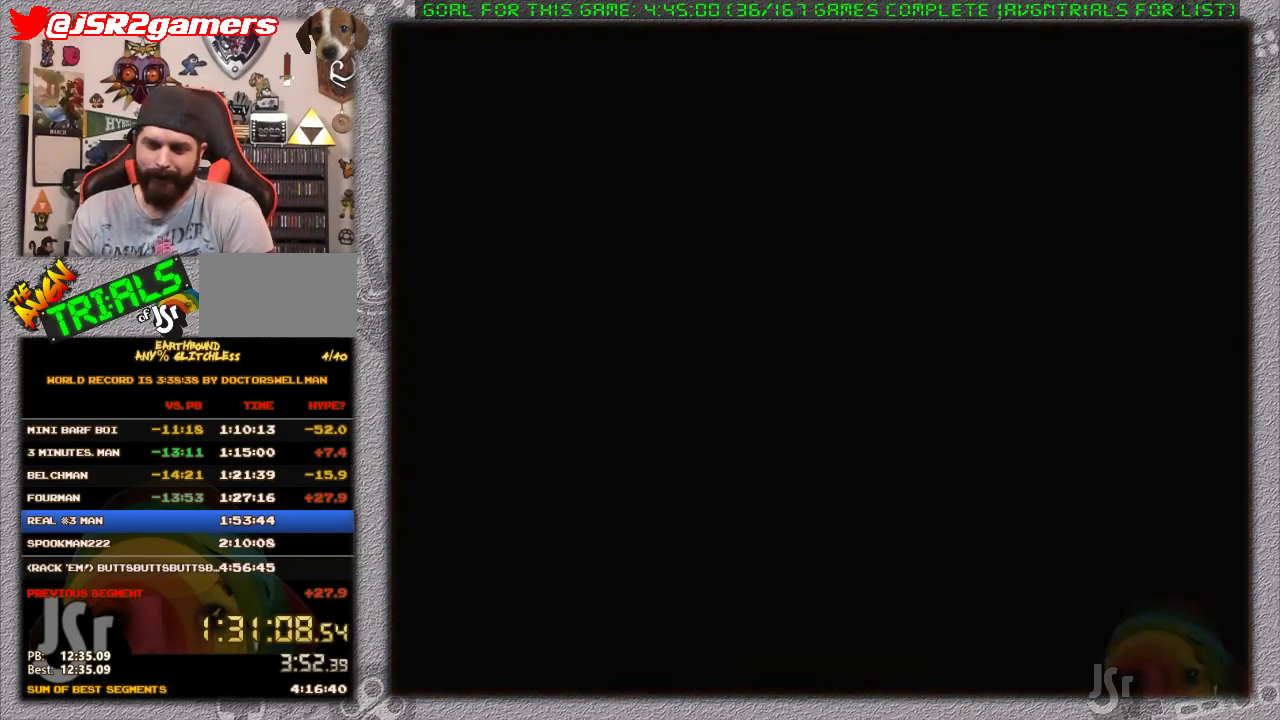
{"buttons": [], "events": []}
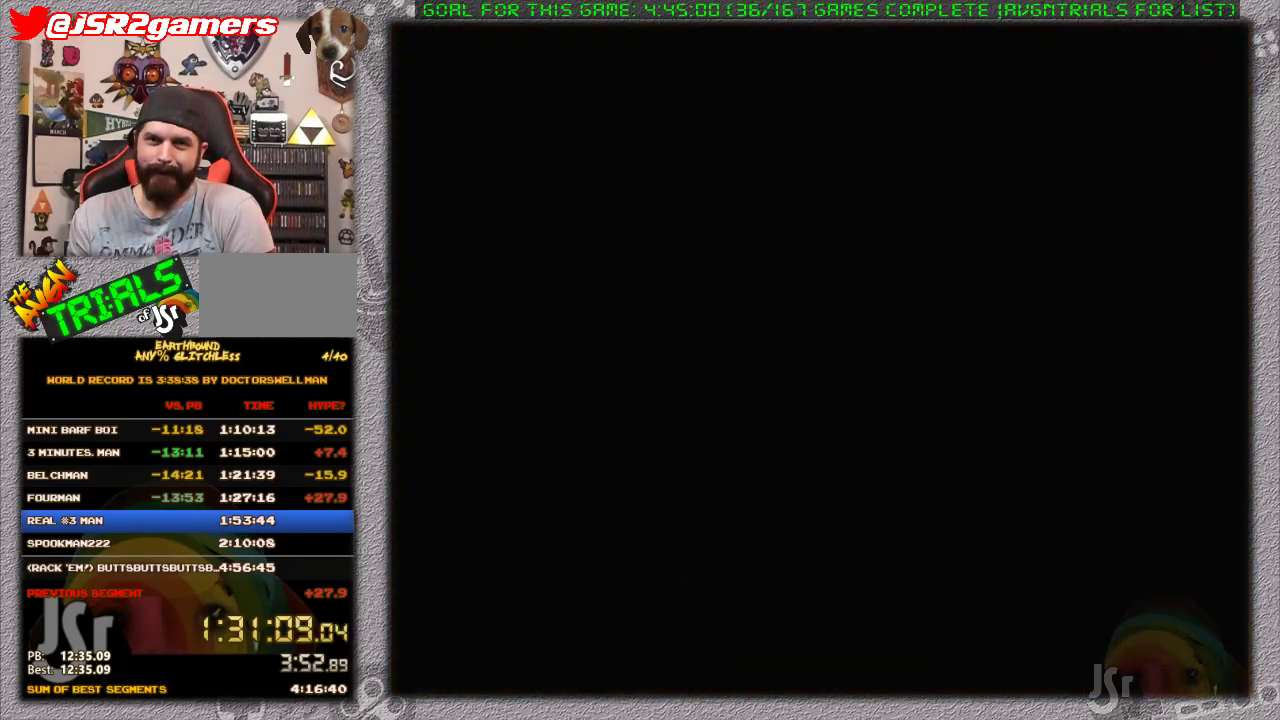
{"buttons": [], "events": []}
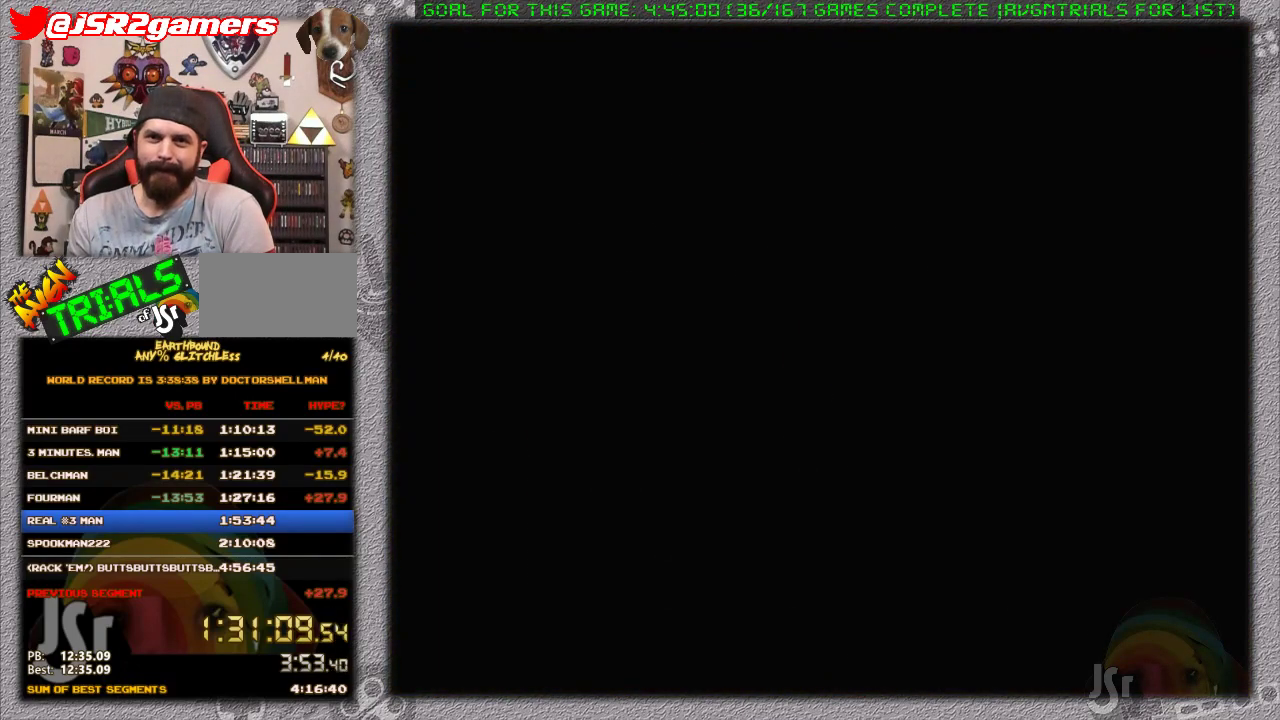
{"buttons": [], "events": []}
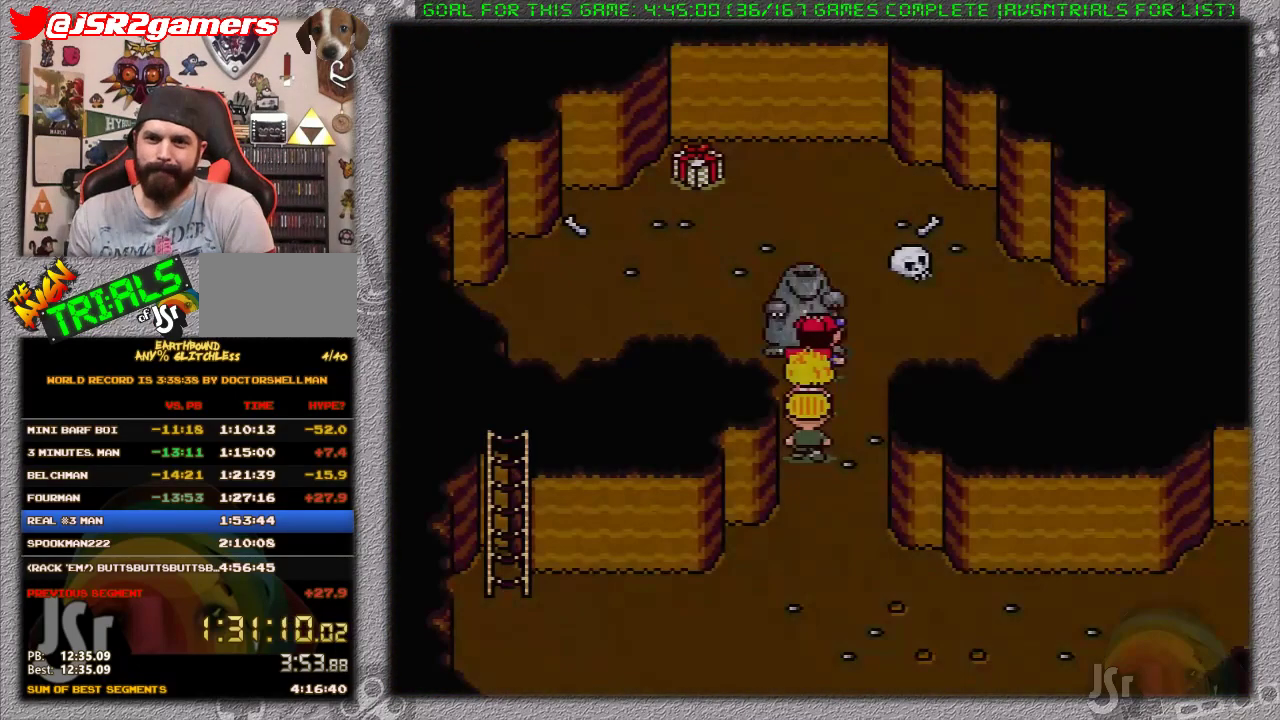
{"buttons": ["DPAD_DOWN"], "events": [[50, "DPAD_DOWN", "down"]]}
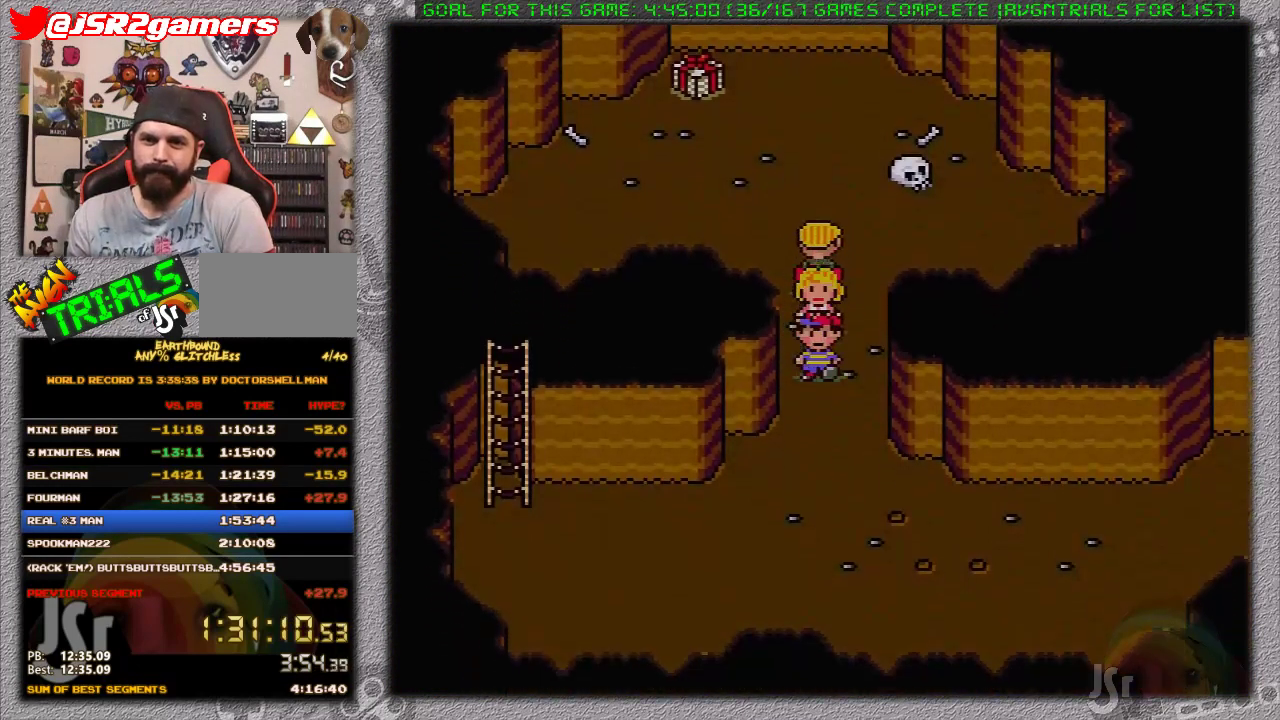
{"buttons": ["DPAD_DOWN", "DPAD_LEFT"], "events": [[300, "DPAD_LEFT", "down"]]}
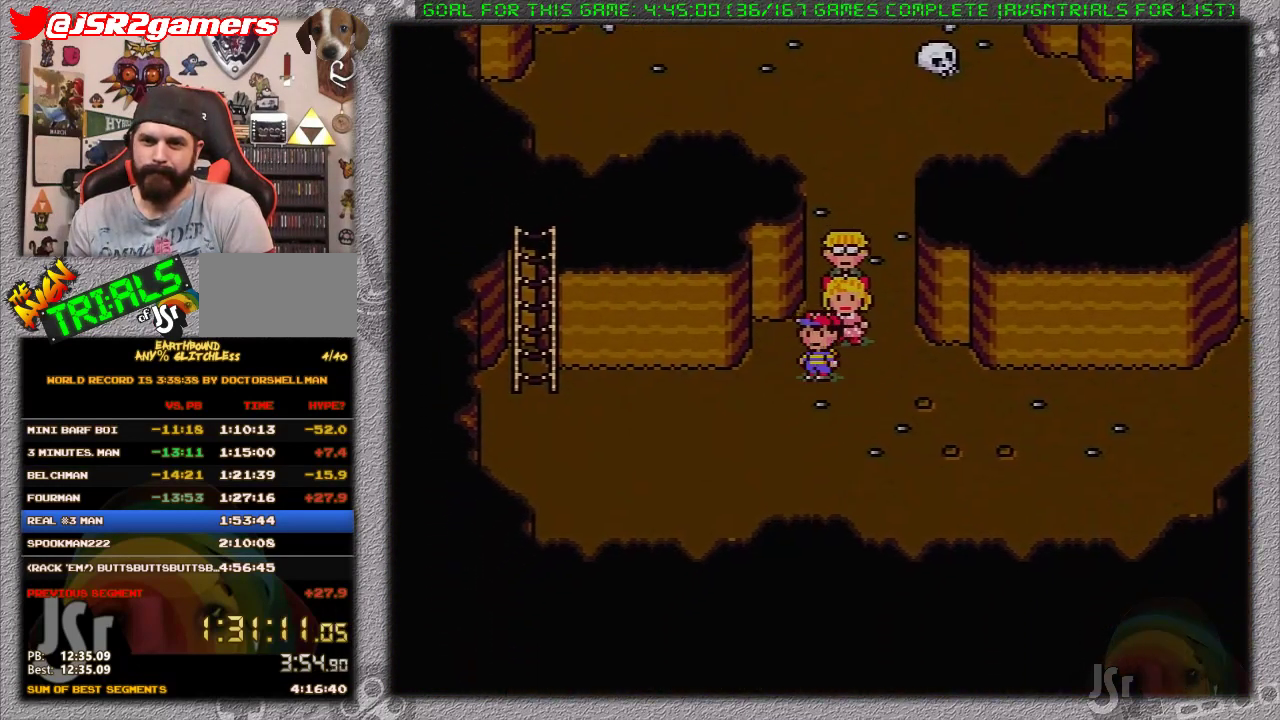
{"buttons": [], "events": [[17, "A", "down"], [83, "DPAD_DOWN", "up"], [83, "DPAD_LEFT", "up"], [150, "A", "up"], [183, "DPAD_DOWN", "down"], [233, "A", "down"], [267, "DPAD_DOWN", "up"], [433, "A", "up"]]}
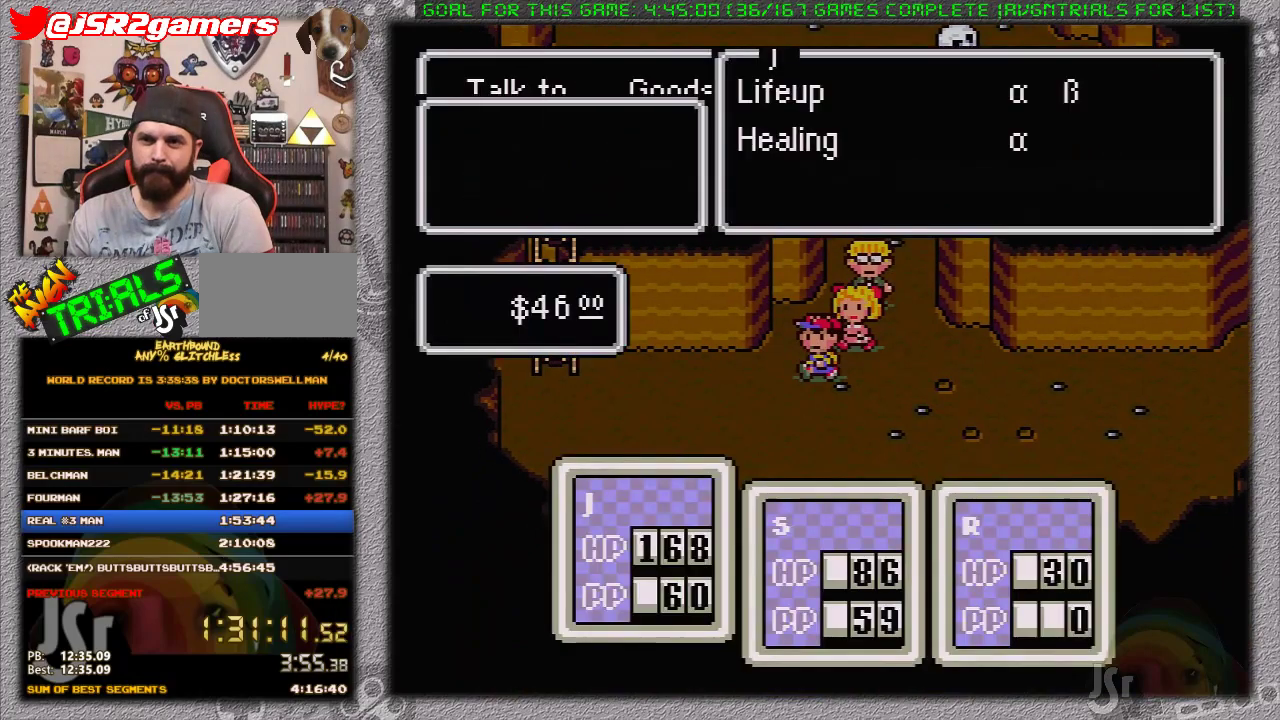
{"buttons": ["A"], "events": [[200, "A", "down"], [300, "A", "up"], [433, "DPAD_LEFT", "down"], [467, "A", "down"], [500, "DPAD_LEFT", "up"]]}
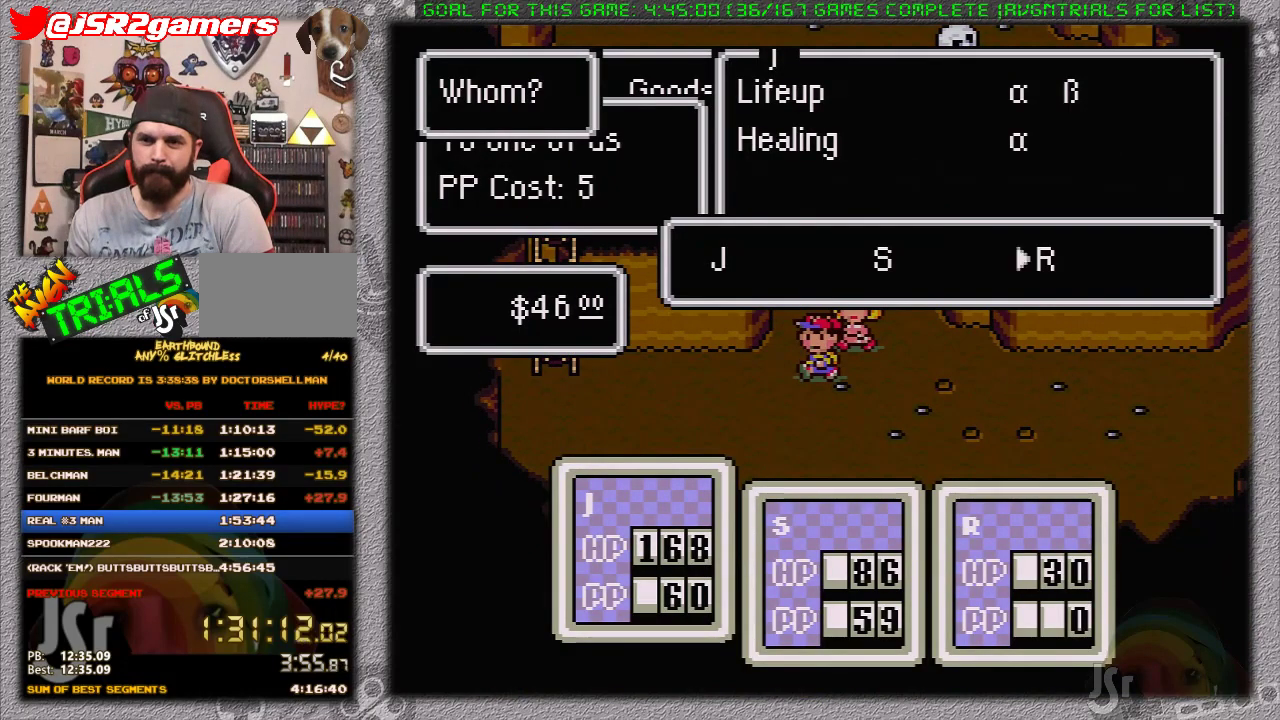
{"buttons": ["A"], "events": [[100, "A", "up"], [183, "A", "down"], [283, "A", "up"], [350, "A", "down"], [433, "A", "up"], [500, "A", "down"]]}
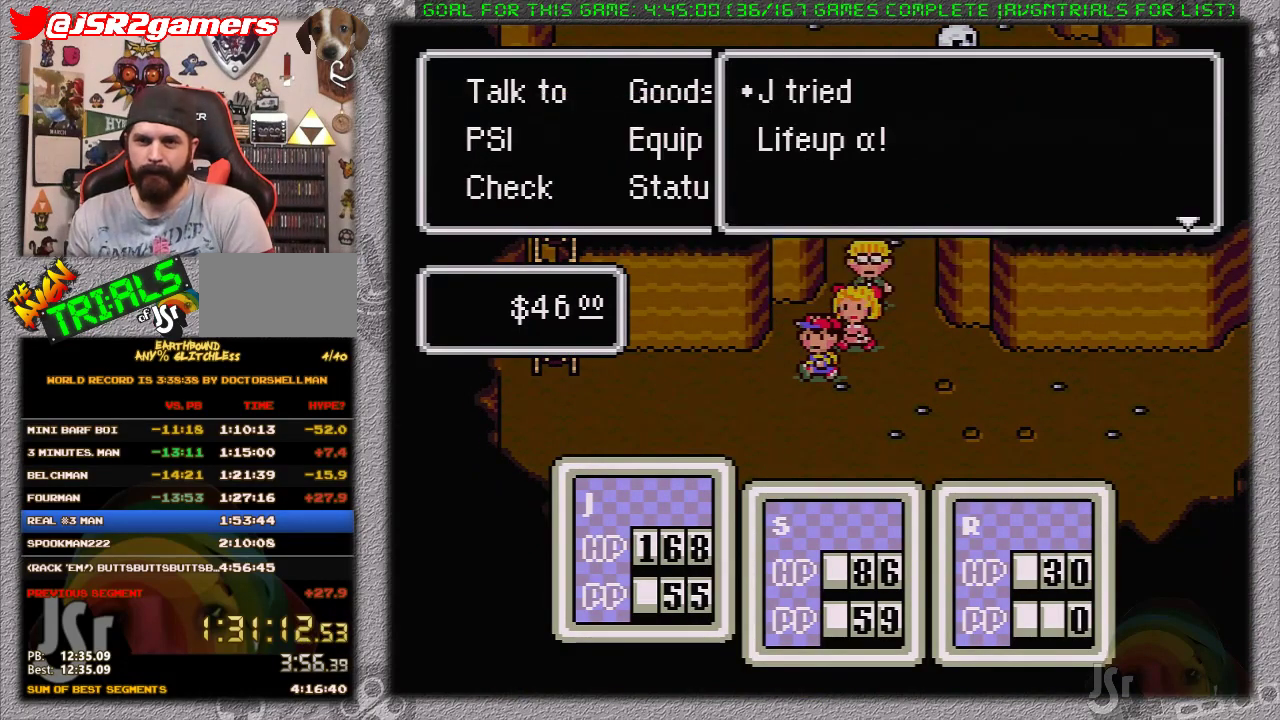
{"buttons": ["DPAD_LEFT"], "events": [[317, "A", "up"], [400, "DPAD_LEFT", "down"]]}
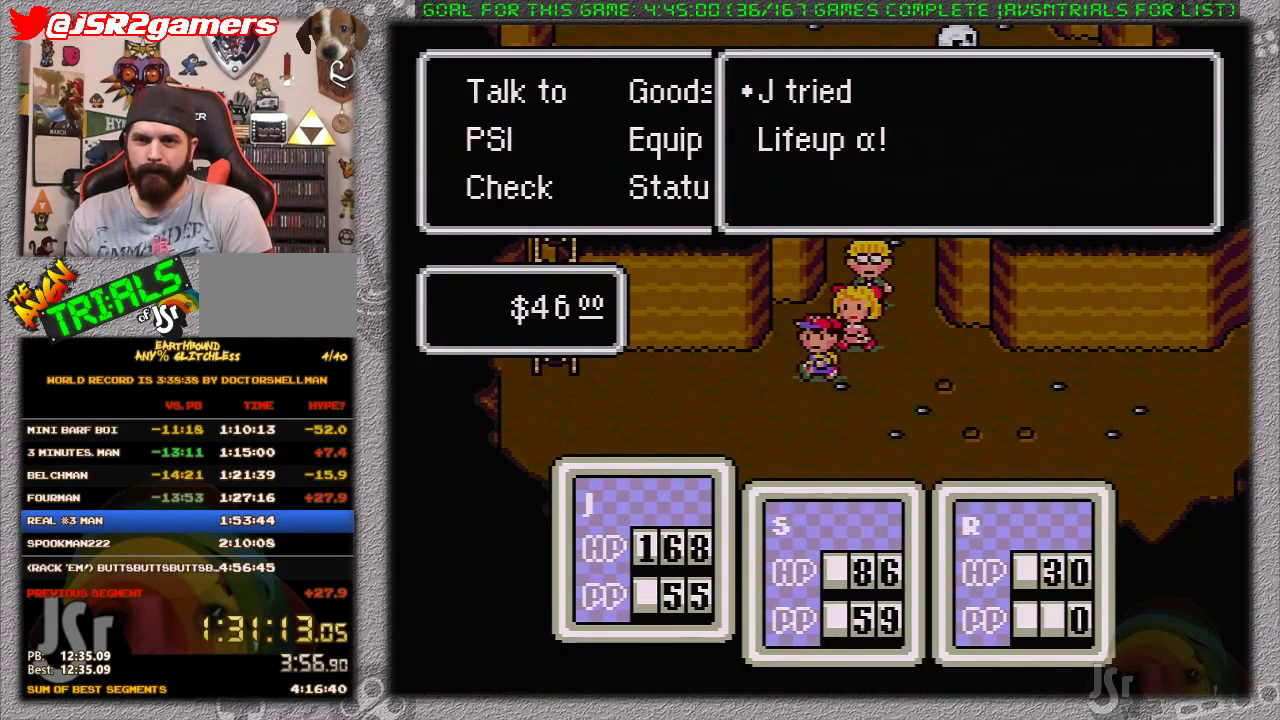
{"buttons": ["A", "DPAD_LEFT"], "events": [[483, "A", "down"]]}
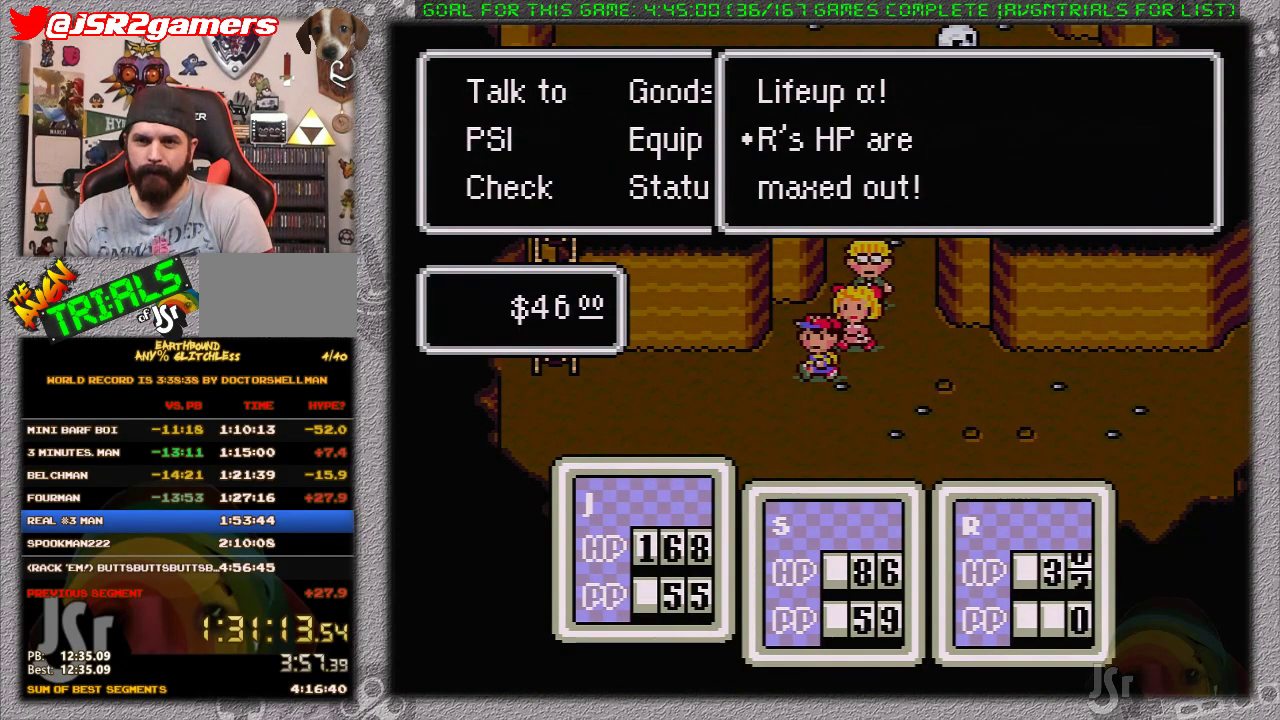
{"buttons": ["DPAD_LEFT"], "events": [[183, "A", "up"]]}
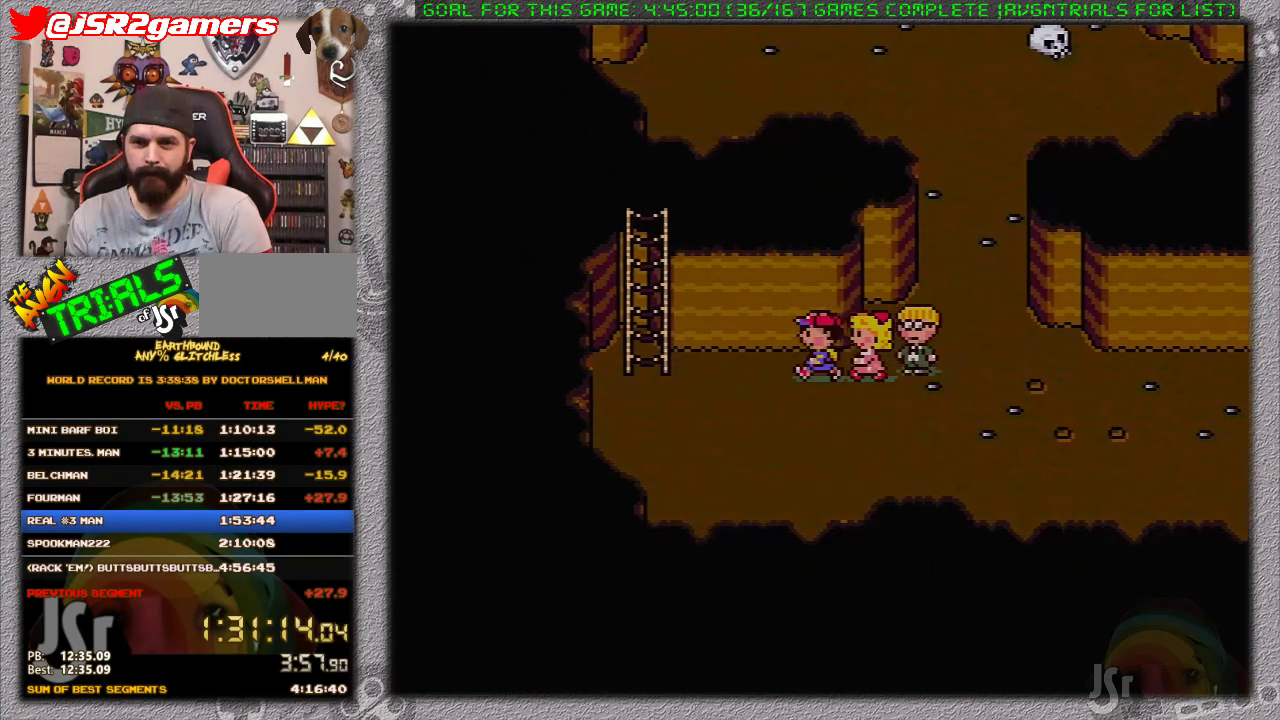
{"buttons": ["DPAD_LEFT"], "events": []}
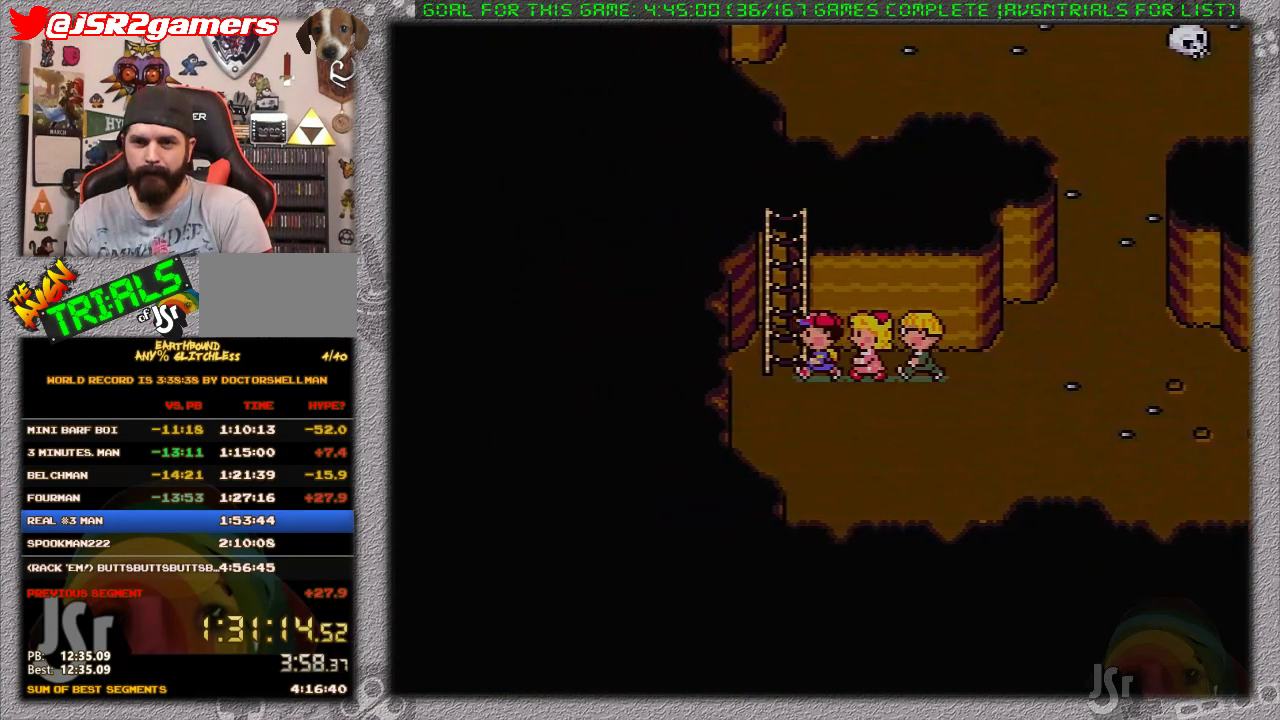
{"buttons": ["DPAD_UP"], "events": [[17, "DPAD_UP", "down"], [50, "DPAD_LEFT", "up"]]}
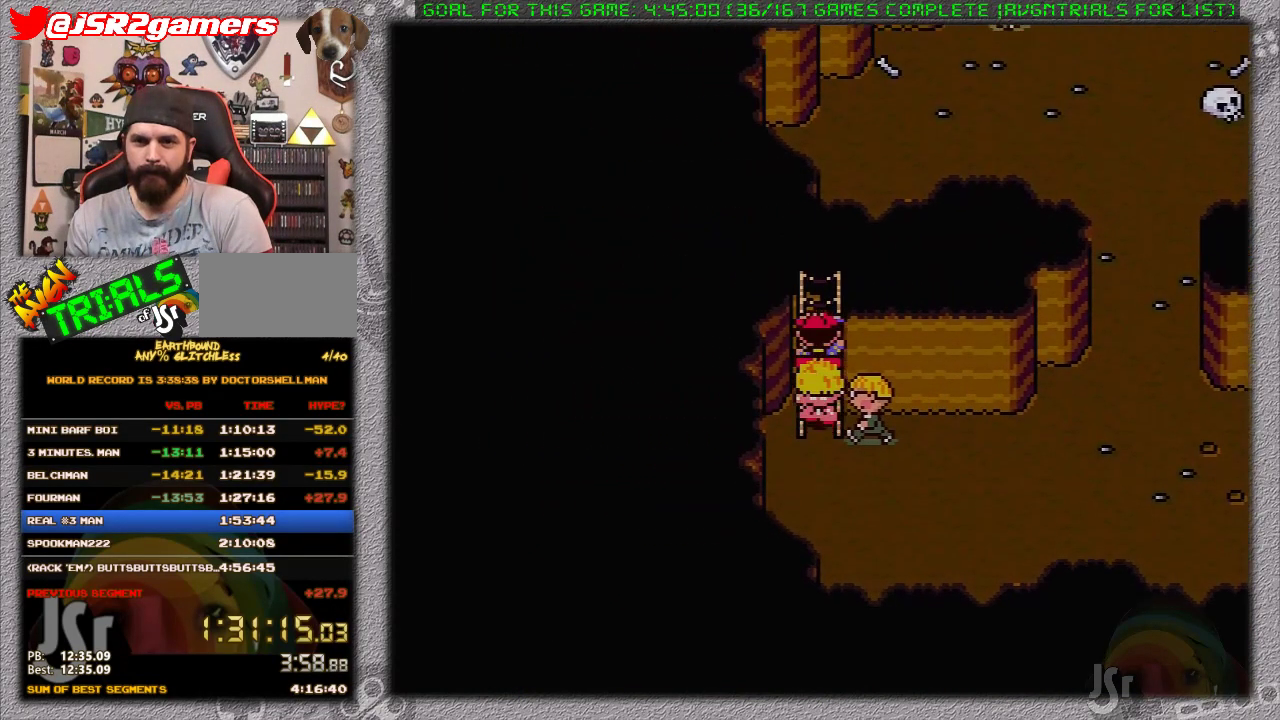
{"buttons": [], "events": [[350, "DPAD_UP", "up"]]}
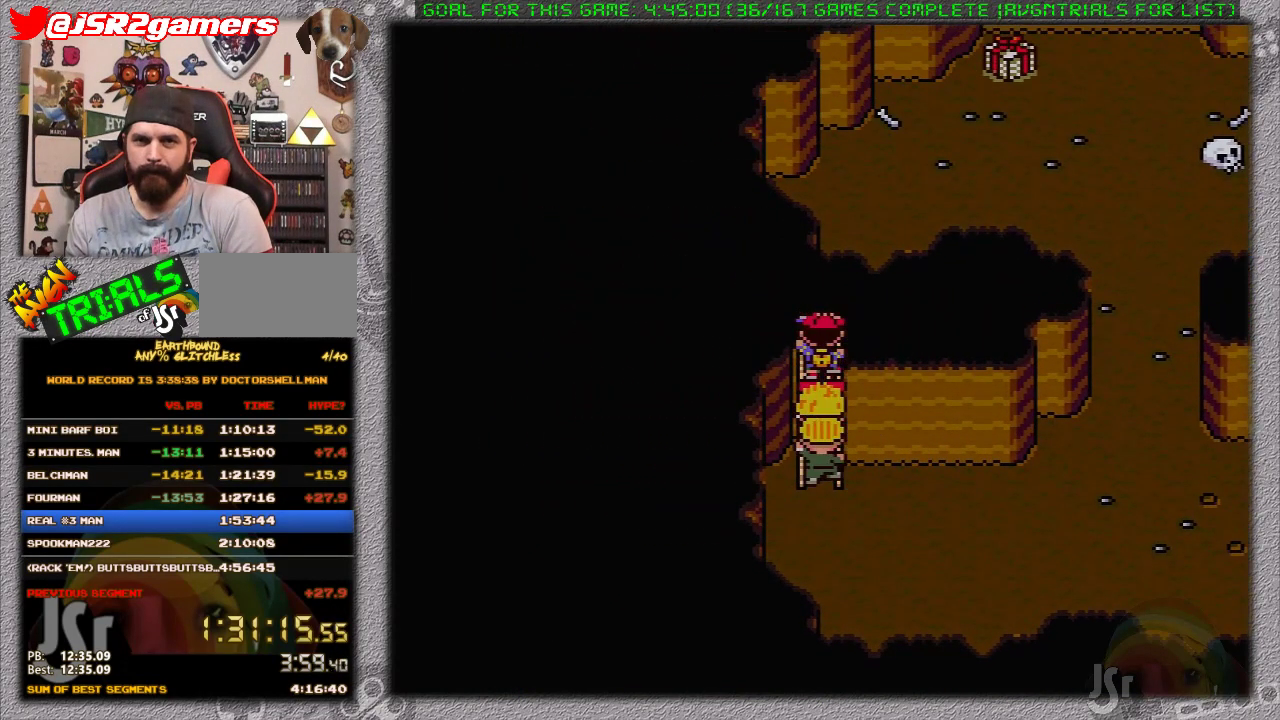
{"buttons": [], "events": []}
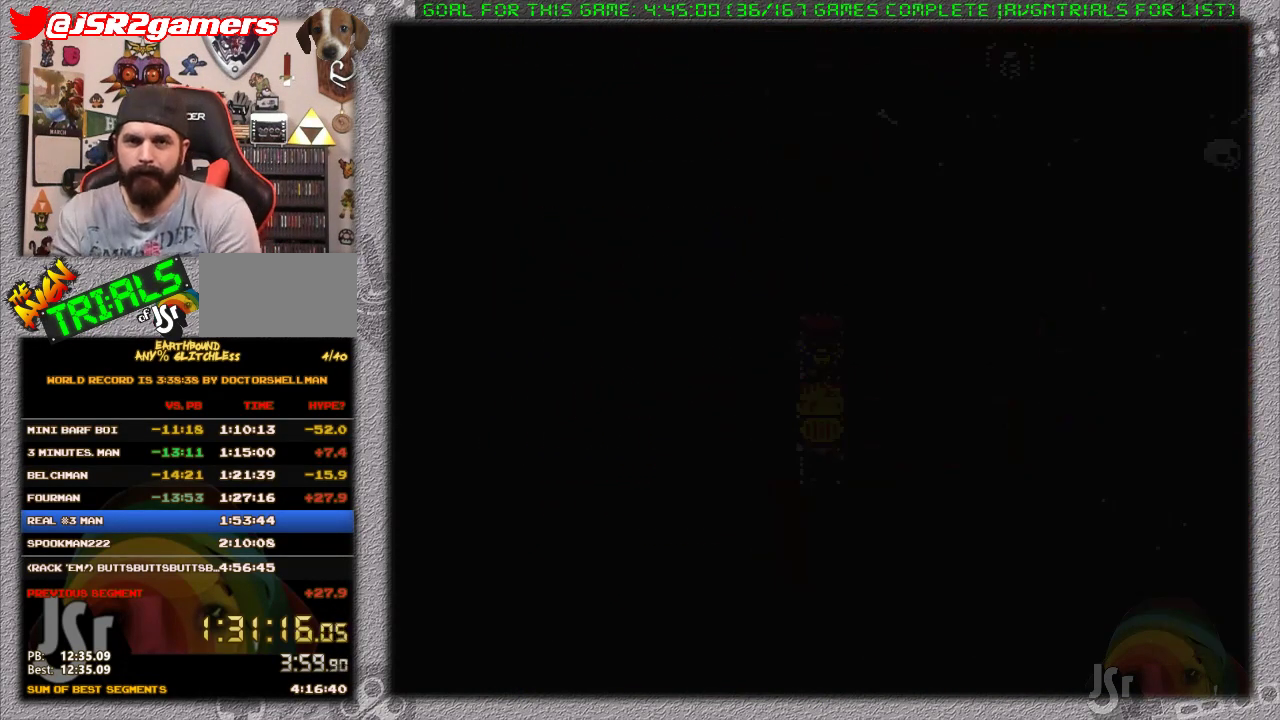
{"buttons": [], "events": []}
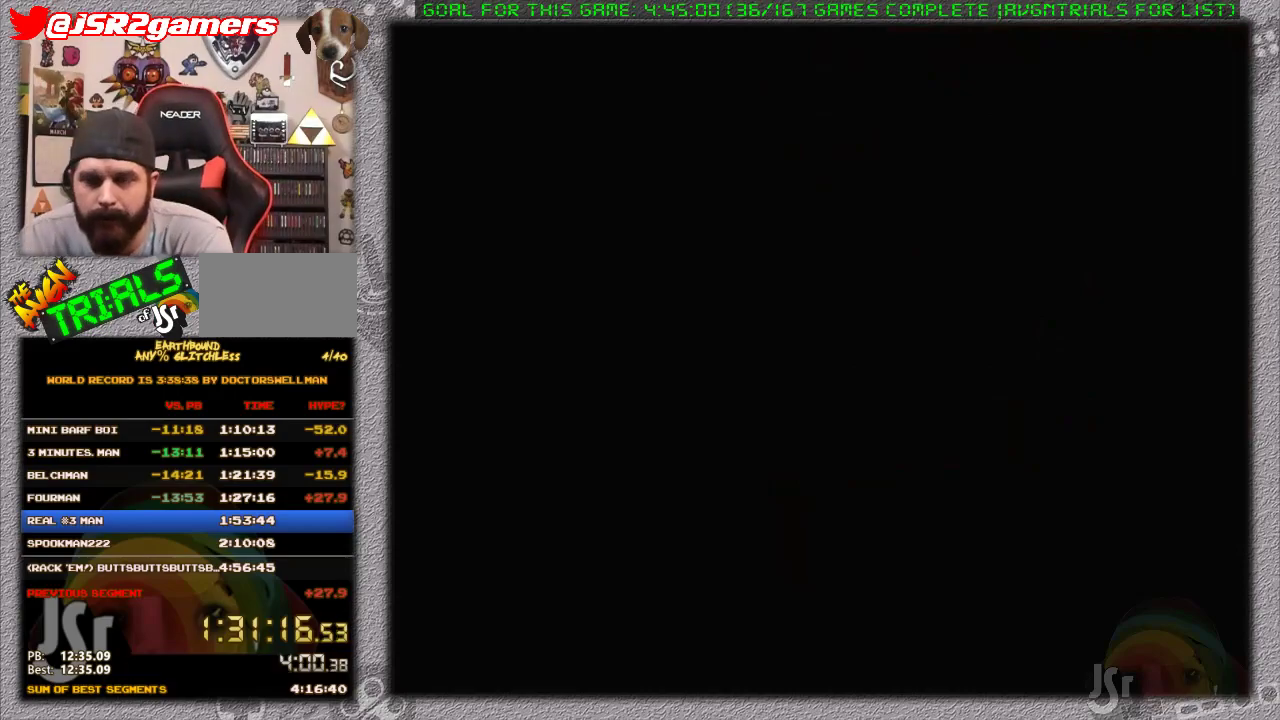
{"buttons": [], "events": []}
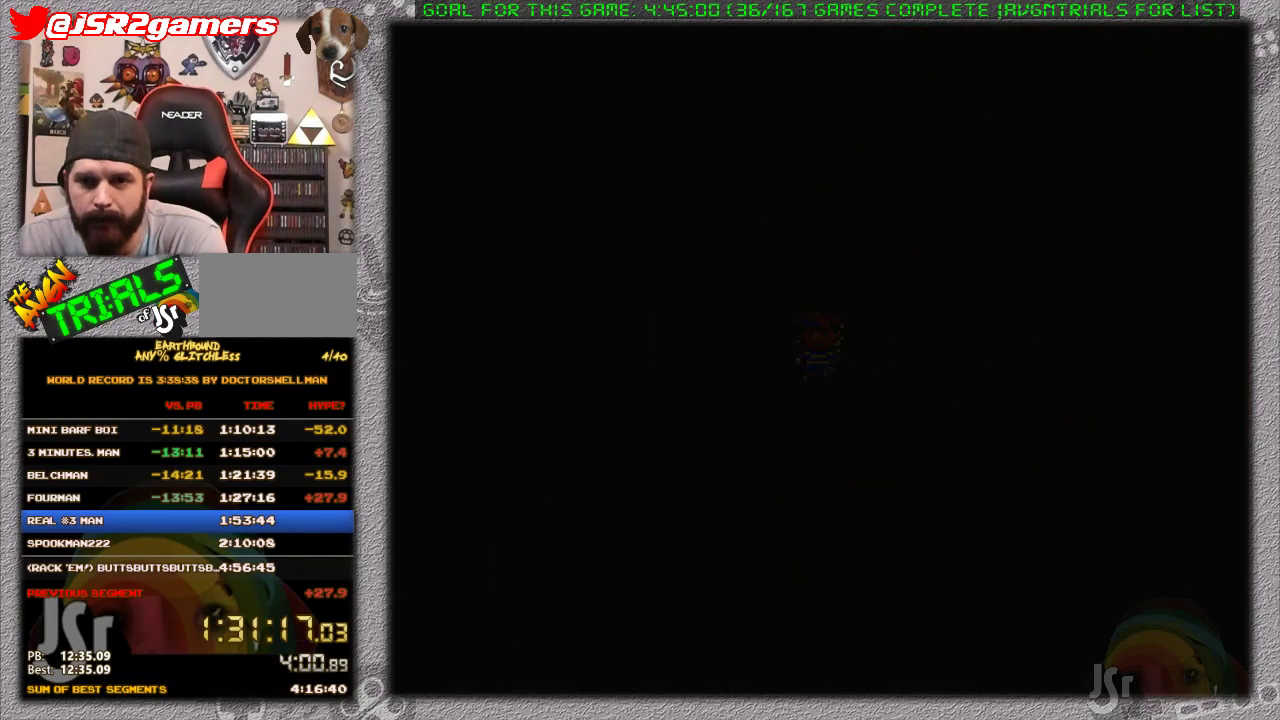
{"buttons": ["DPAD_DOWN"], "events": [[500, "DPAD_DOWN", "down"]]}
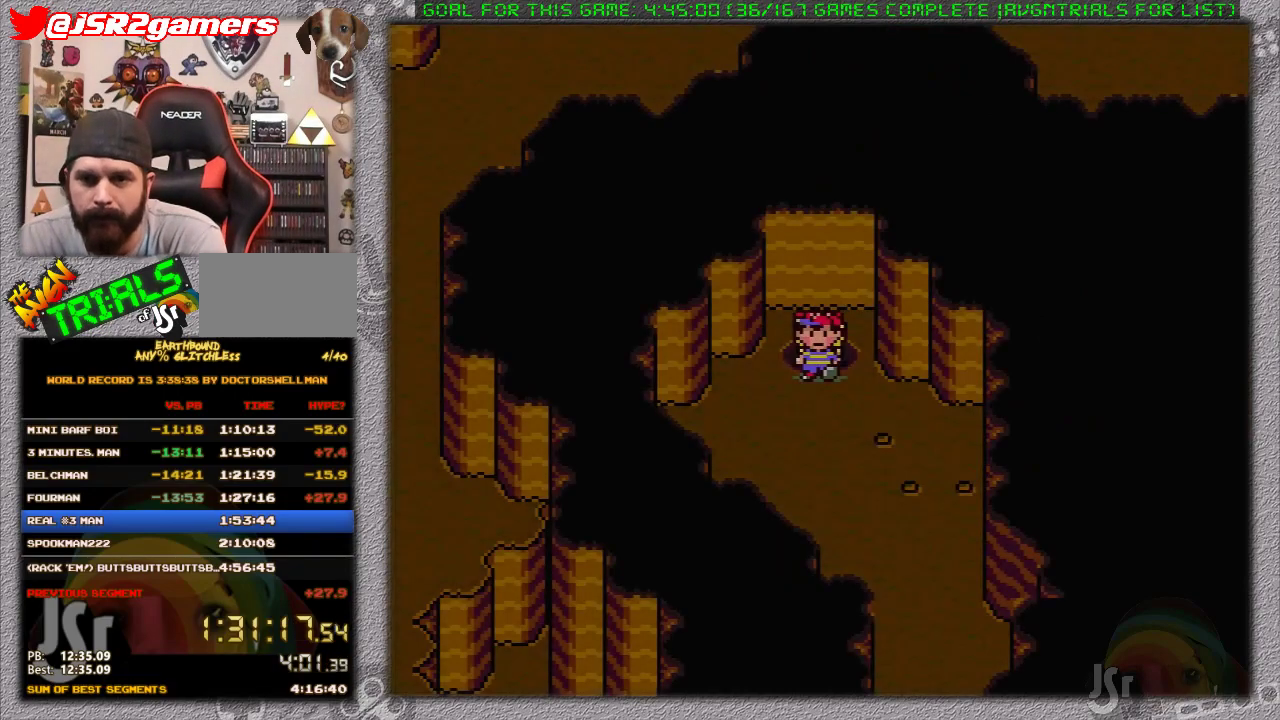
{"buttons": ["DPAD_DOWN"], "events": []}